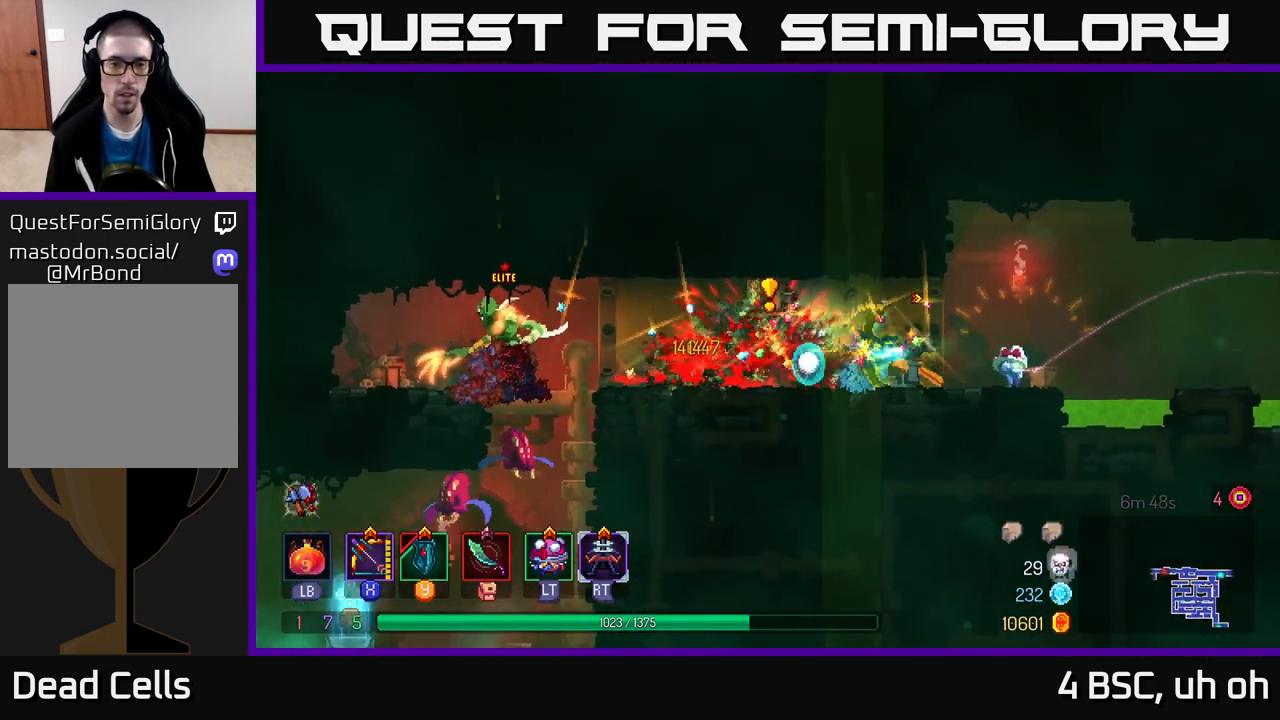
Gameplay with a controller (Xbox layout); each line is a JSON object with the inputs held at the frame after it. "events" lists button and stick changes between this image and that frame as [ms after this image, input, new state], when the widget could be followed in between.
{"buttons": [], "left_stick": "center", "right_stick": "center", "events": [[133, "left_stick", "center"], [433, "X", "up"]]}
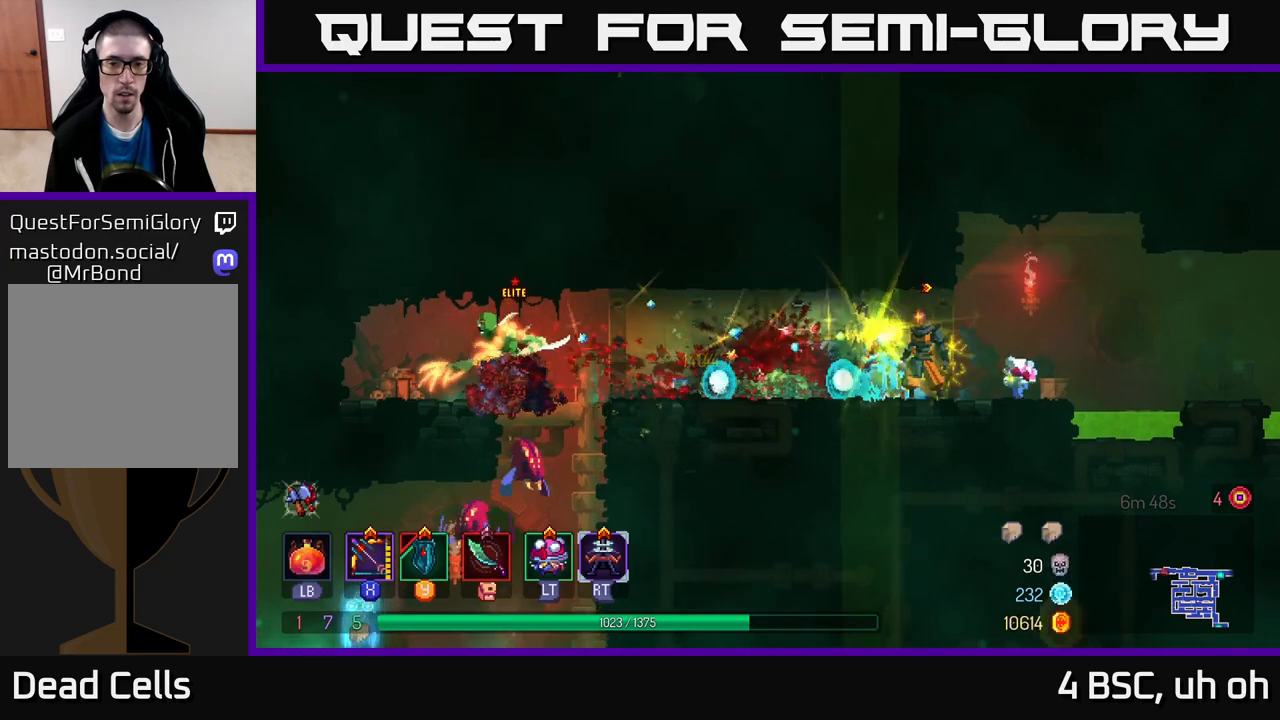
{"buttons": ["X"], "left_stick": "down", "right_stick": "center", "events": [[67, "X", "down"], [167, "left_stick", "down"]]}
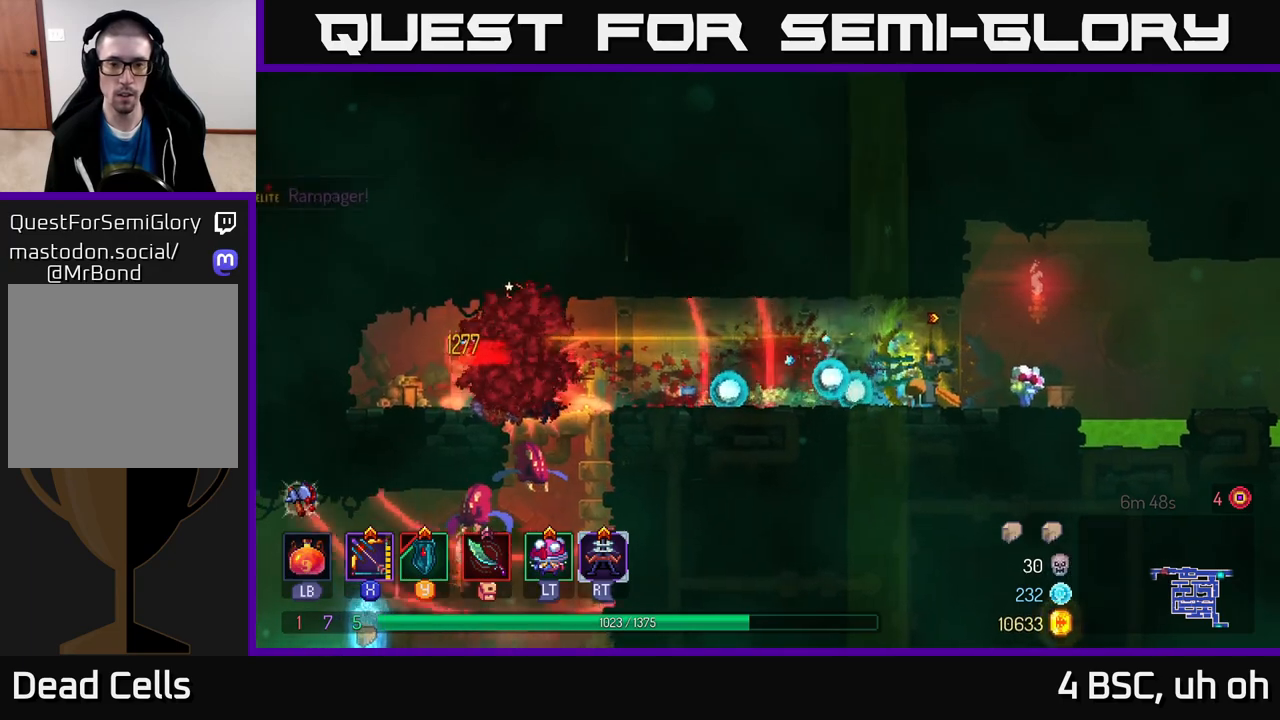
{"buttons": [], "left_stick": "down", "right_stick": "center", "events": [[417, "X", "up"]]}
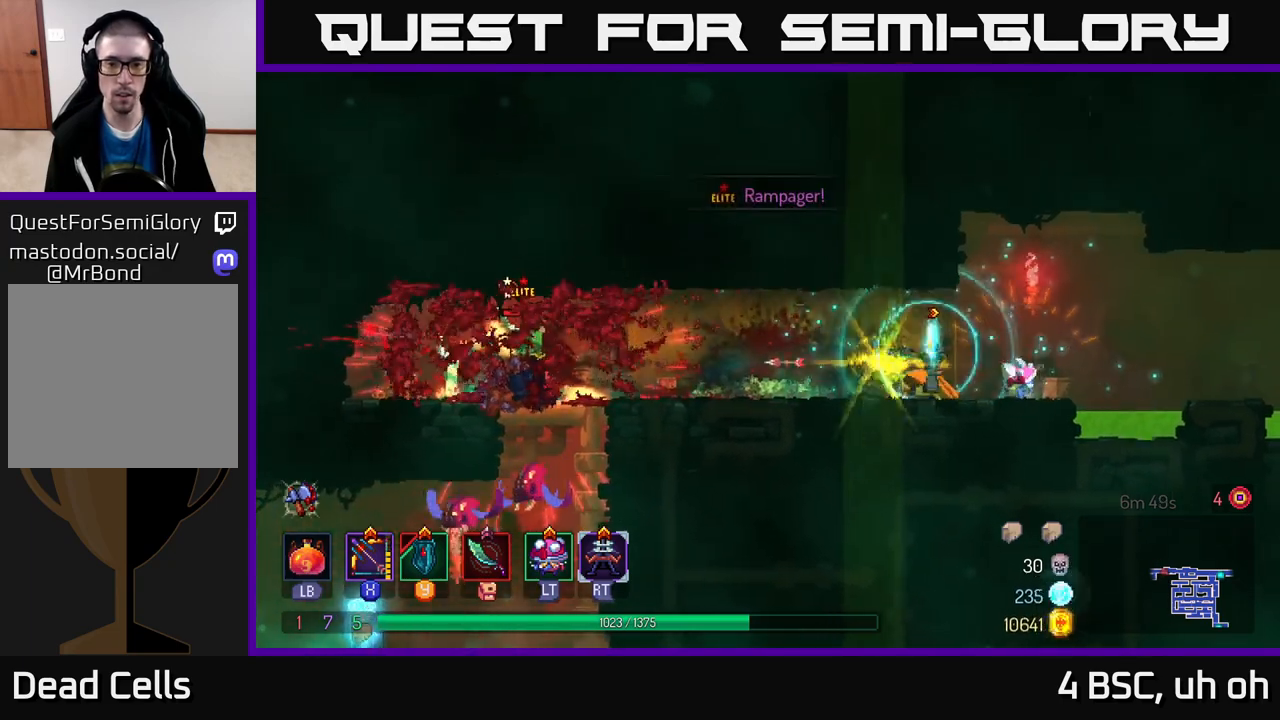
{"buttons": ["X"], "left_stick": "down", "right_stick": "center", "events": [[17, "X", "down"]]}
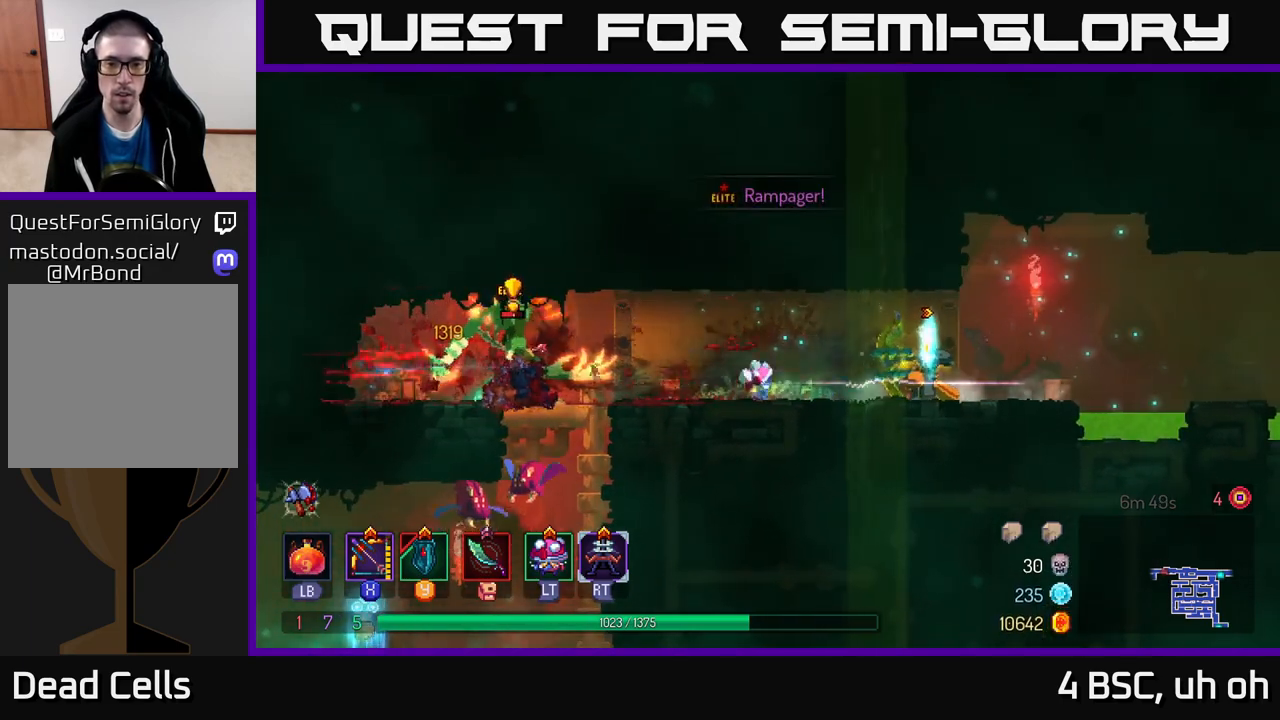
{"buttons": ["X"], "left_stick": "down", "right_stick": "center", "events": [[33, "X", "up"], [183, "X", "down"]]}
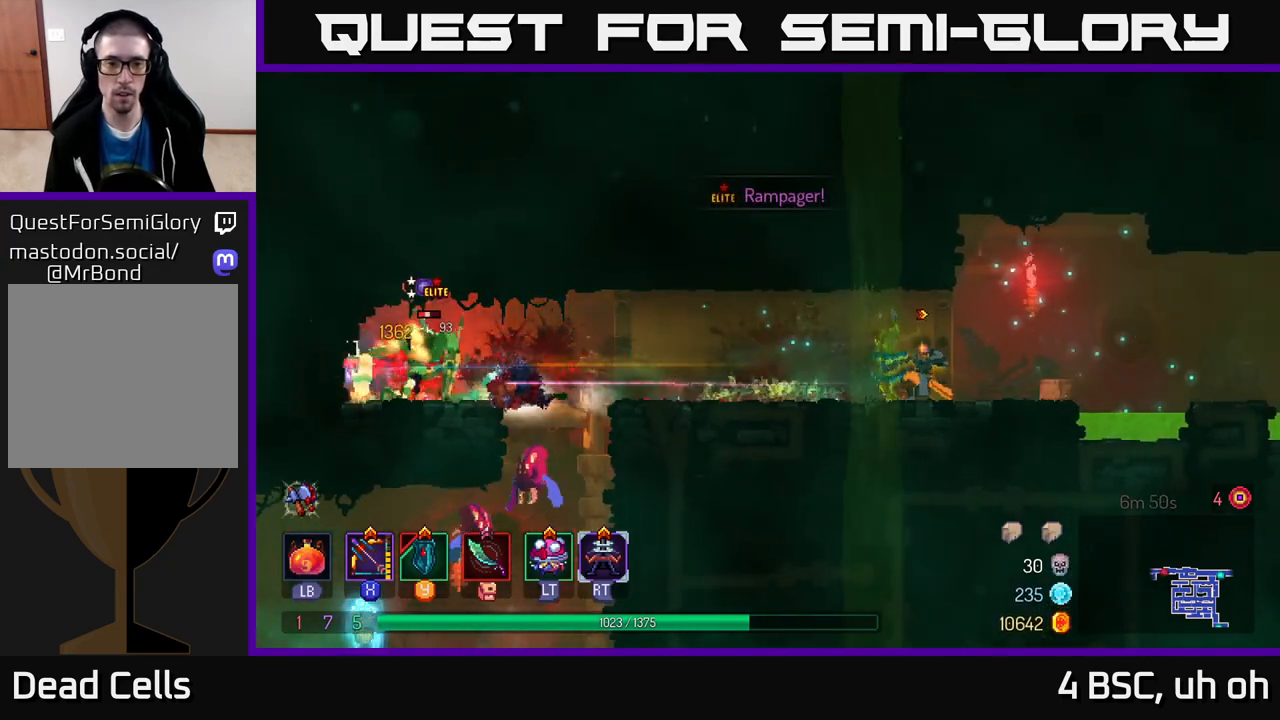
{"buttons": ["X"], "left_stick": "down", "right_stick": "center", "events": [[217, "X", "up"], [367, "X", "down"]]}
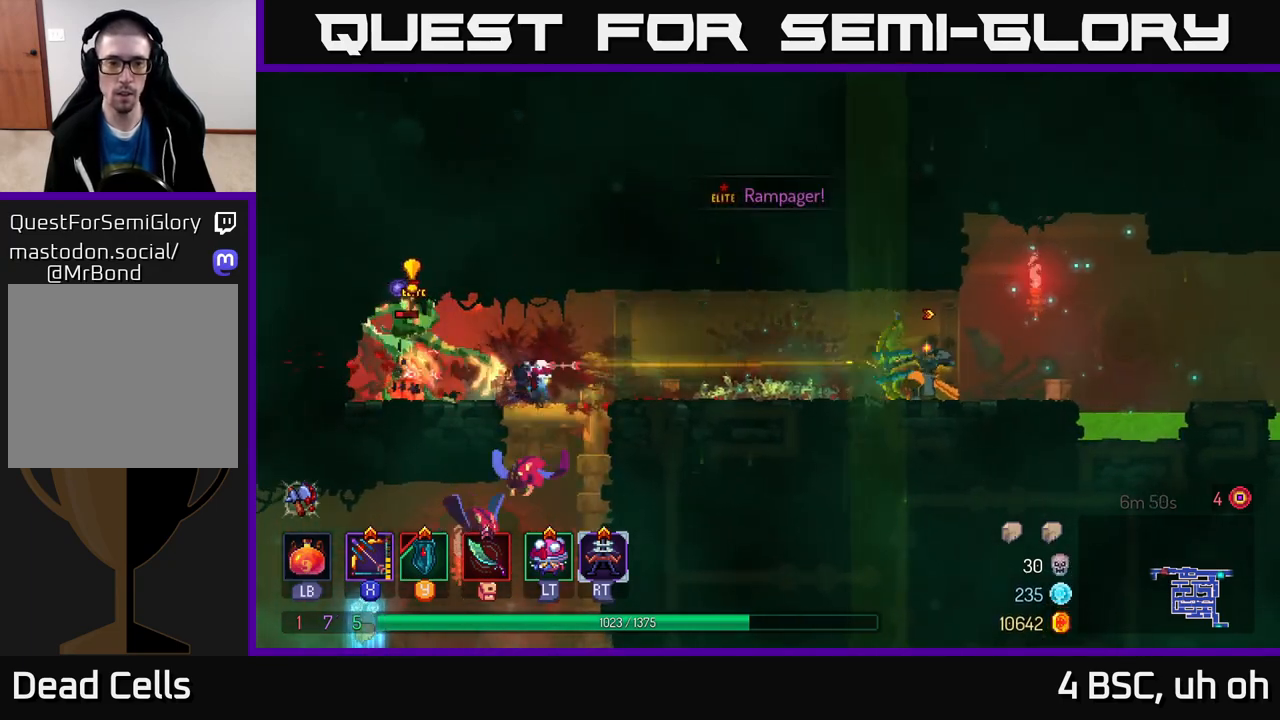
{"buttons": [], "left_stick": "down", "right_stick": "center", "events": [[417, "X", "up"]]}
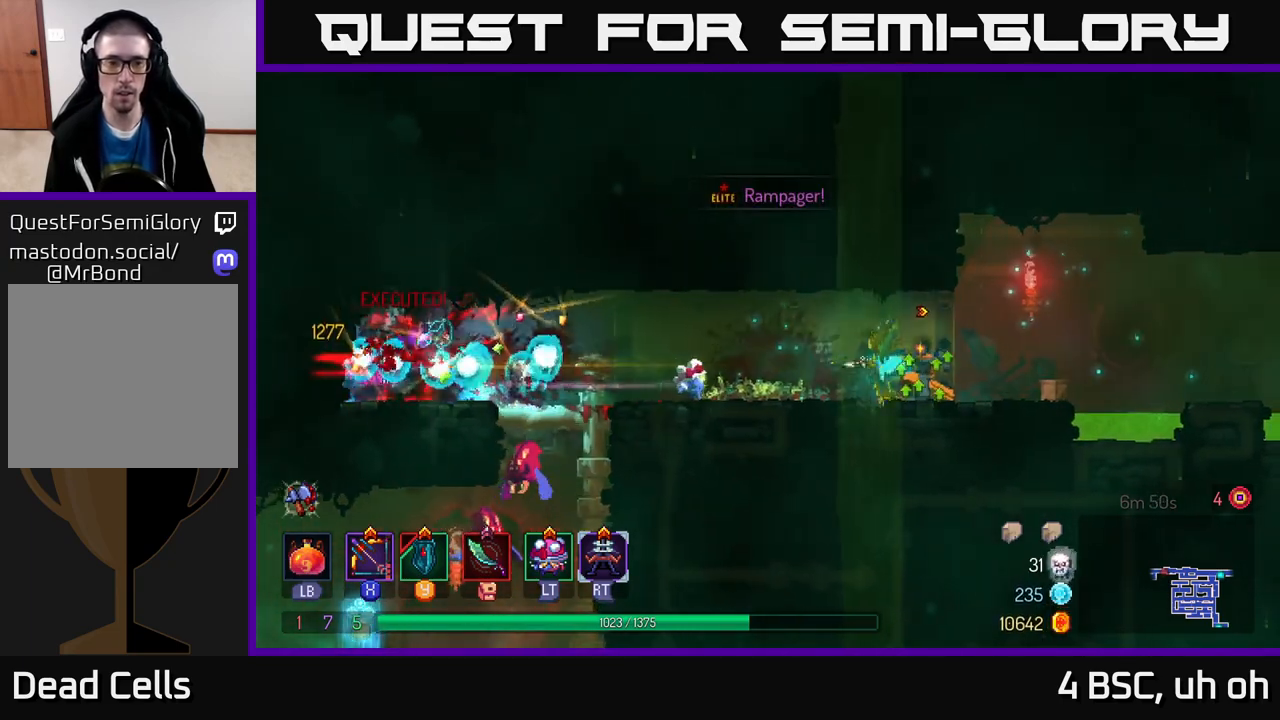
{"buttons": [], "left_stick": "up-left", "right_stick": "center", "events": [[83, "left_stick", "left"], [167, "B", "down"], [250, "left_stick", "up-left"], [333, "B", "up"]]}
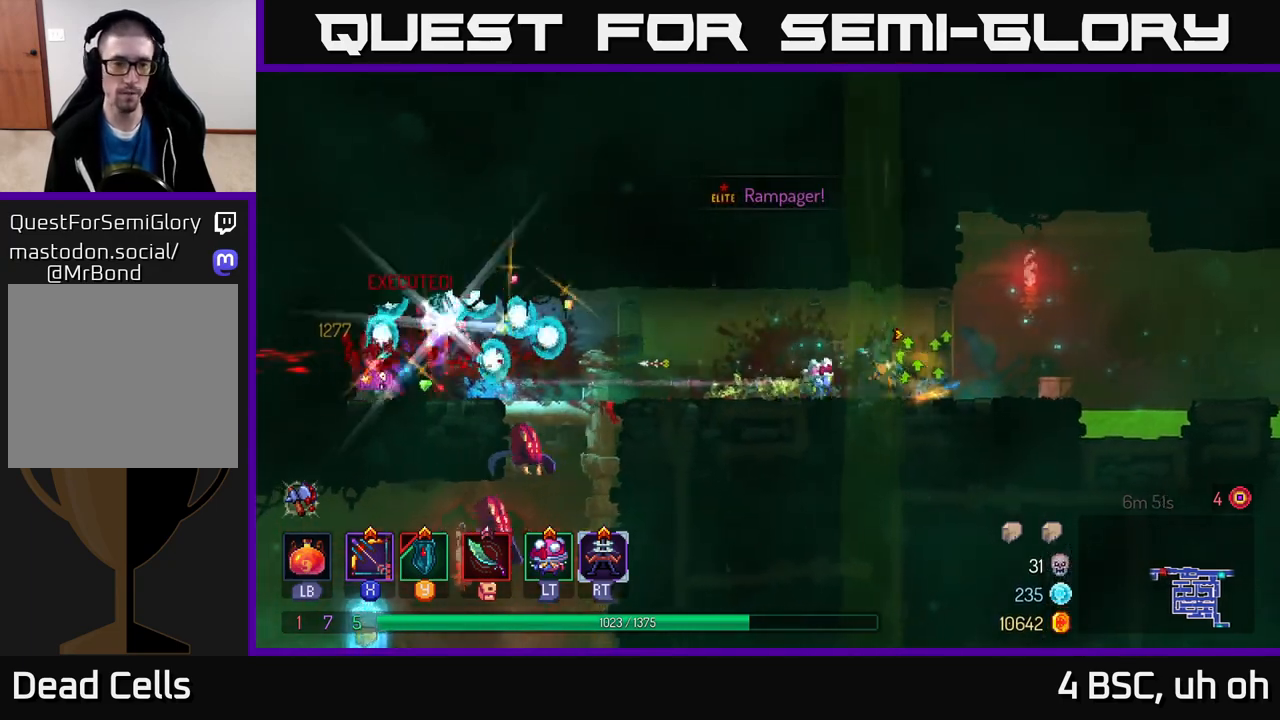
{"buttons": [], "left_stick": "up-left", "right_stick": "center", "events": []}
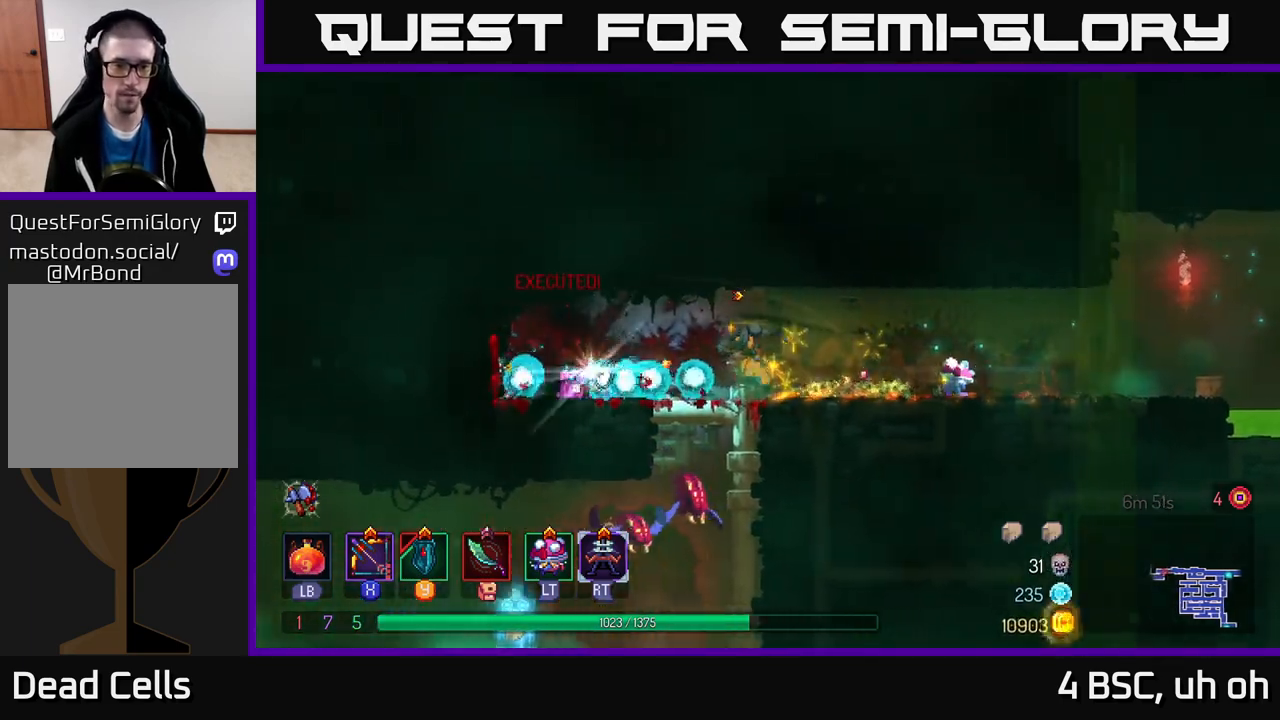
{"buttons": [], "left_stick": "center", "right_stick": "center", "events": [[283, "R1", "down"], [317, "left_stick", "center"], [350, "R1", "up"]]}
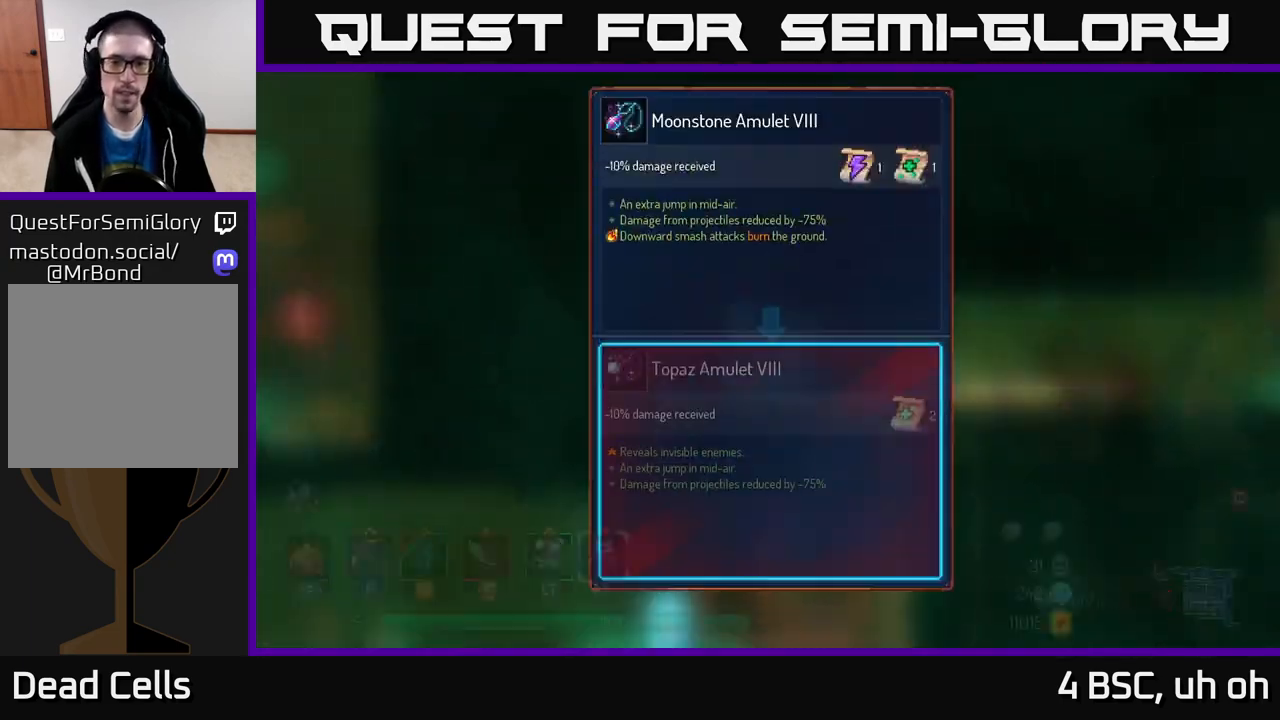
{"buttons": [], "left_stick": "center", "right_stick": "center", "events": []}
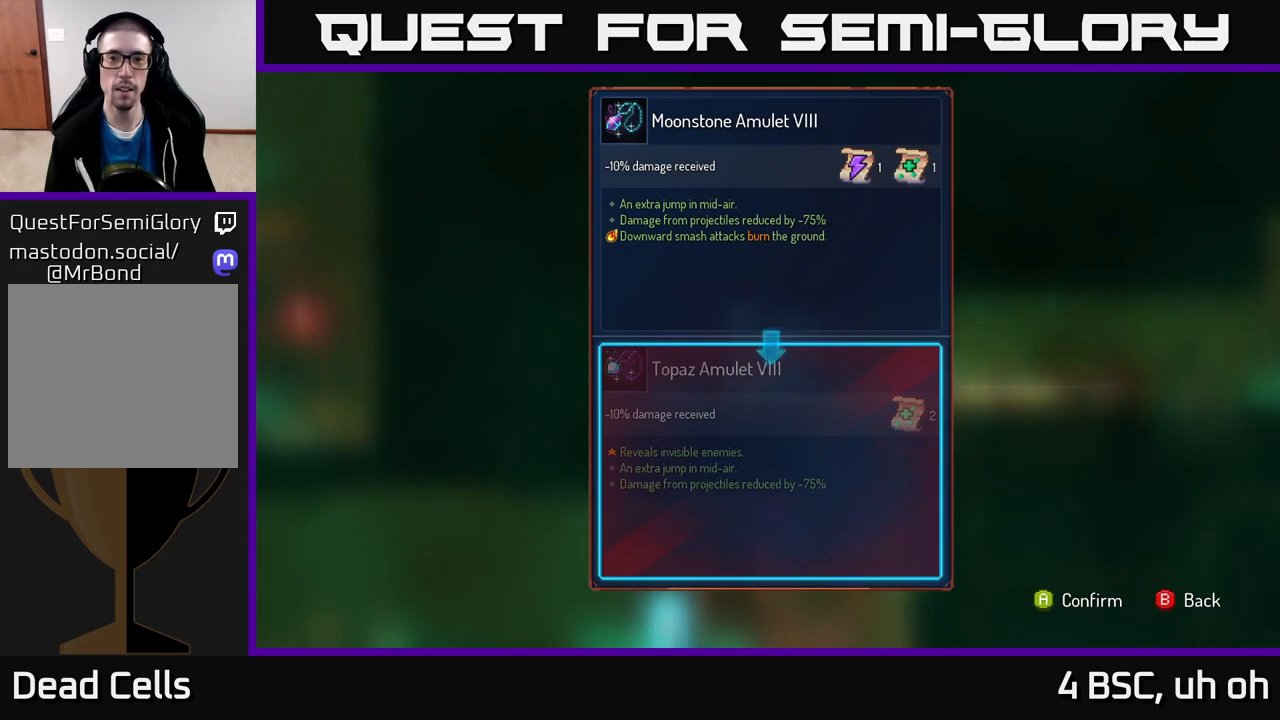
{"buttons": [], "left_stick": "center", "right_stick": "center", "events": []}
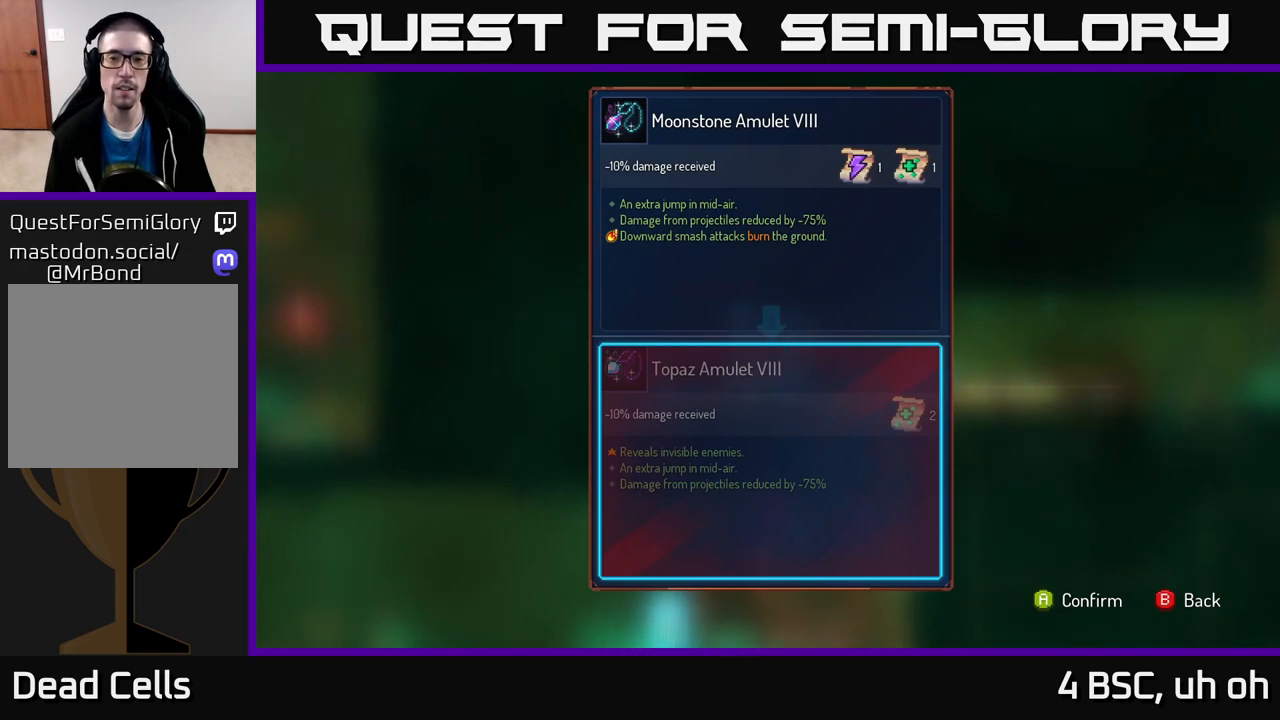
{"buttons": [], "left_stick": "center", "right_stick": "center", "events": []}
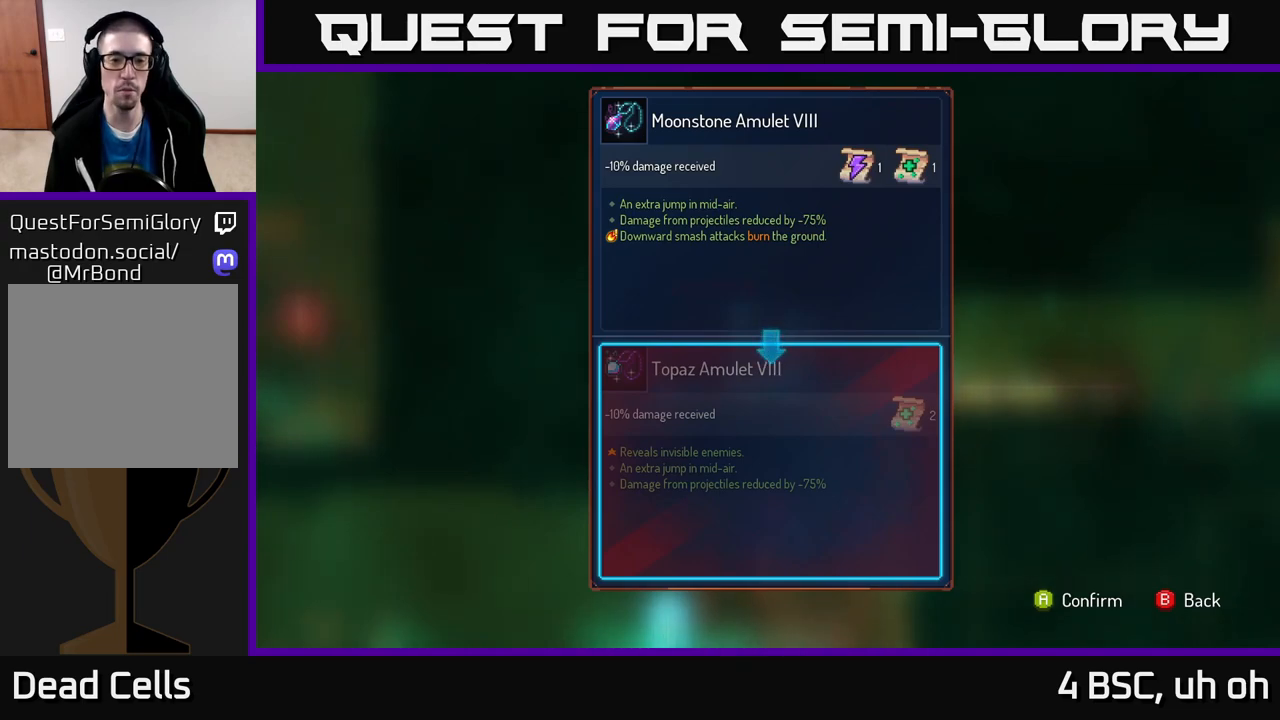
{"buttons": [], "left_stick": "center", "right_stick": "center", "events": []}
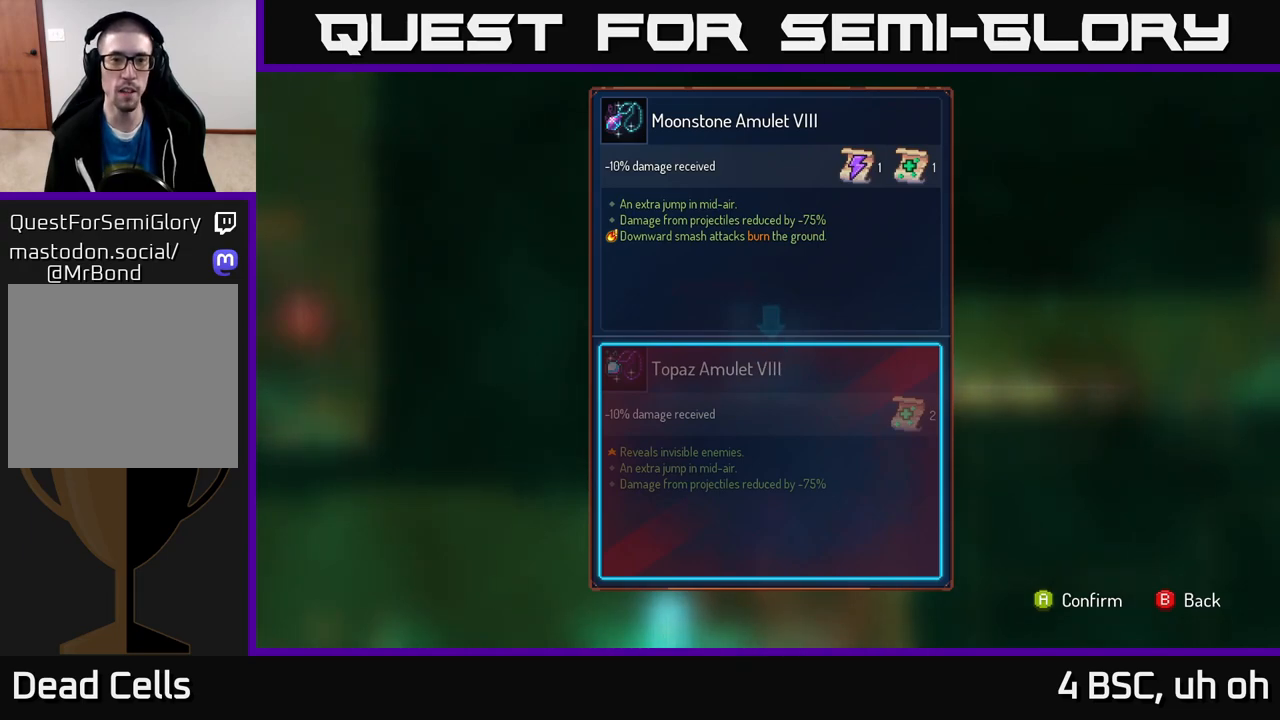
{"buttons": [], "left_stick": "center", "right_stick": "center", "events": []}
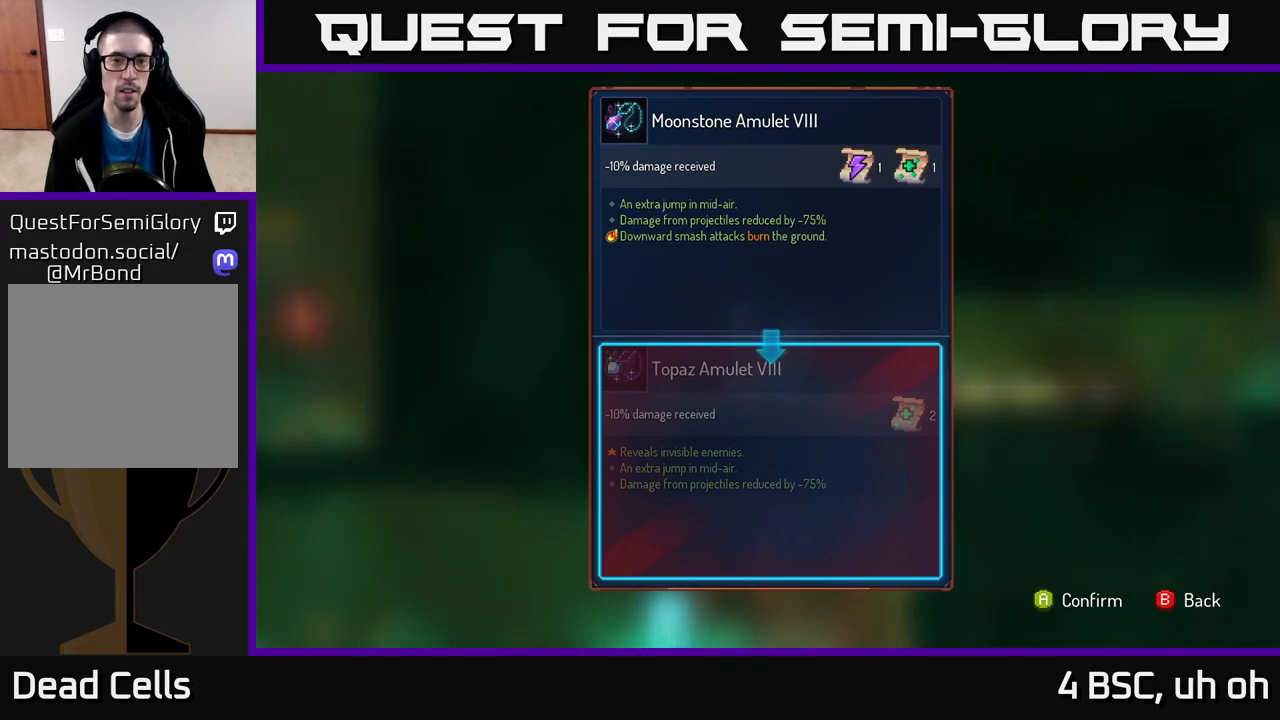
{"buttons": ["R1"], "left_stick": "center", "right_stick": "center", "events": [[167, "B", "down"], [217, "B", "up"], [350, "R1", "down"]]}
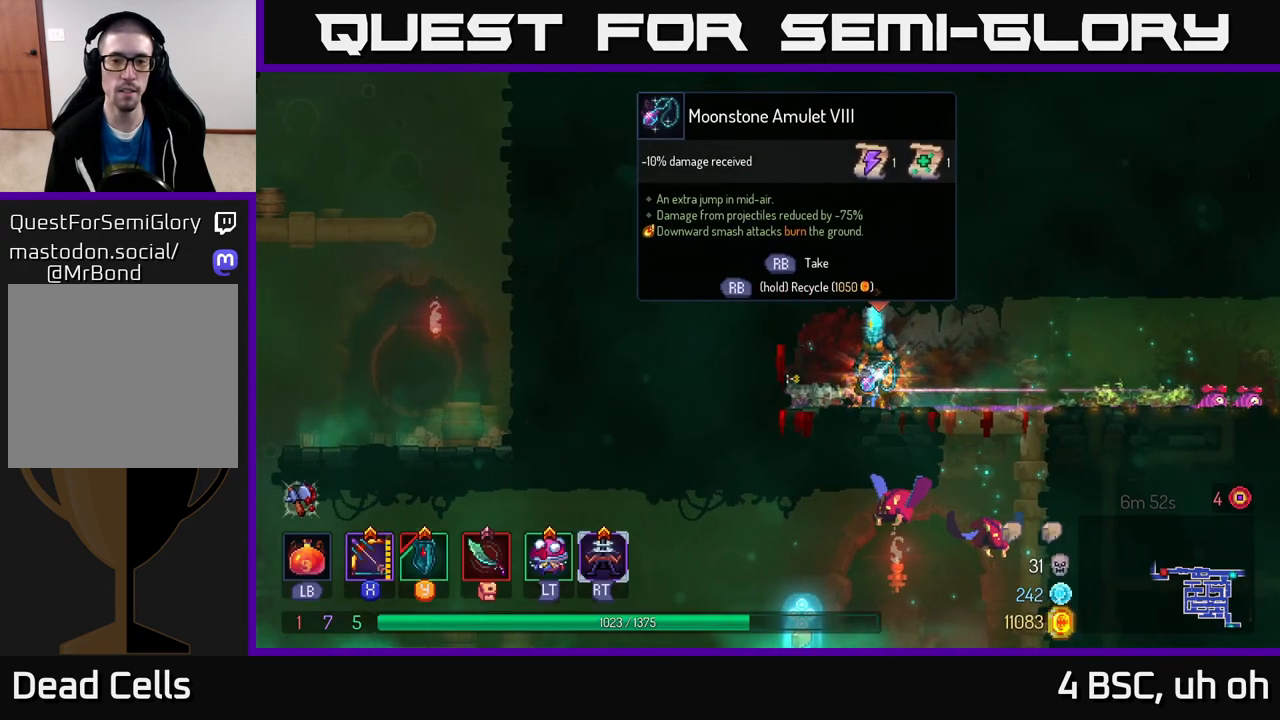
{"buttons": ["R1"], "left_stick": "center", "right_stick": "center", "events": []}
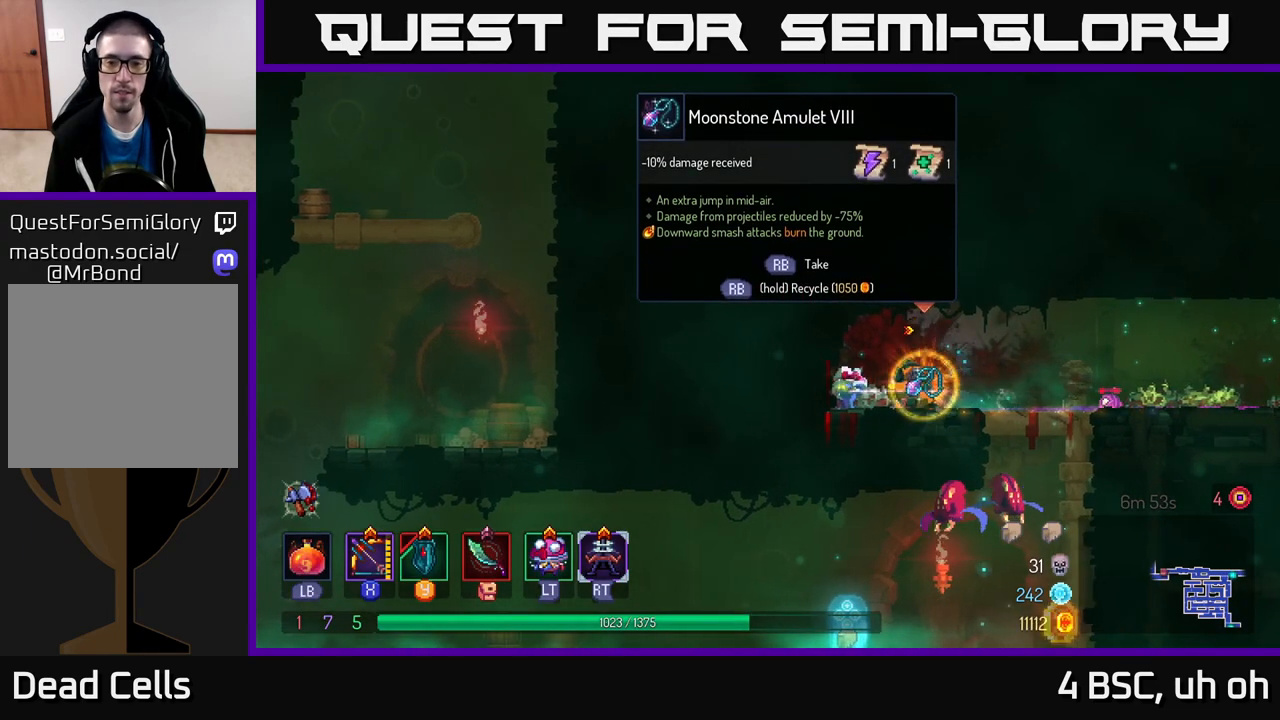
{"buttons": [], "left_stick": "right", "right_stick": "center", "events": [[233, "R1", "up"], [317, "left_stick", "right"]]}
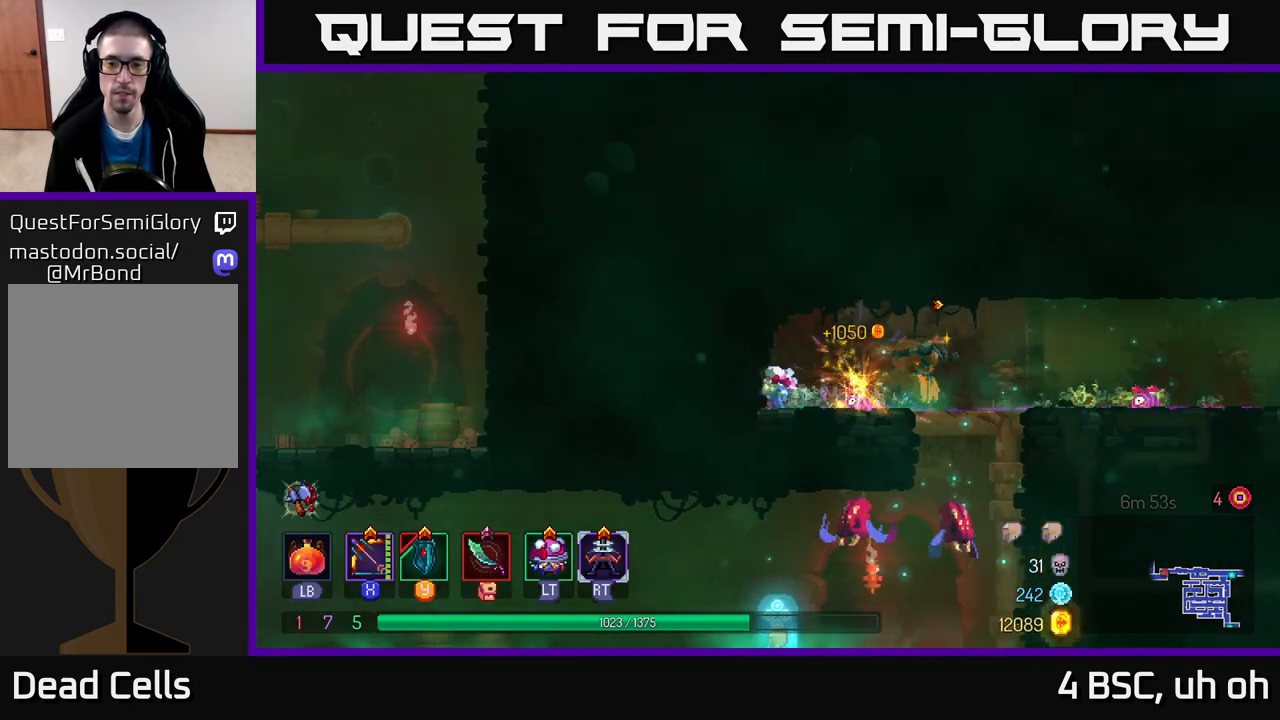
{"buttons": [], "left_stick": "center", "right_stick": "center", "events": [[100, "left_stick", "down"], [117, "A", "down"], [167, "A", "up"], [233, "A", "down"], [317, "A", "up"], [483, "left_stick", "center"]]}
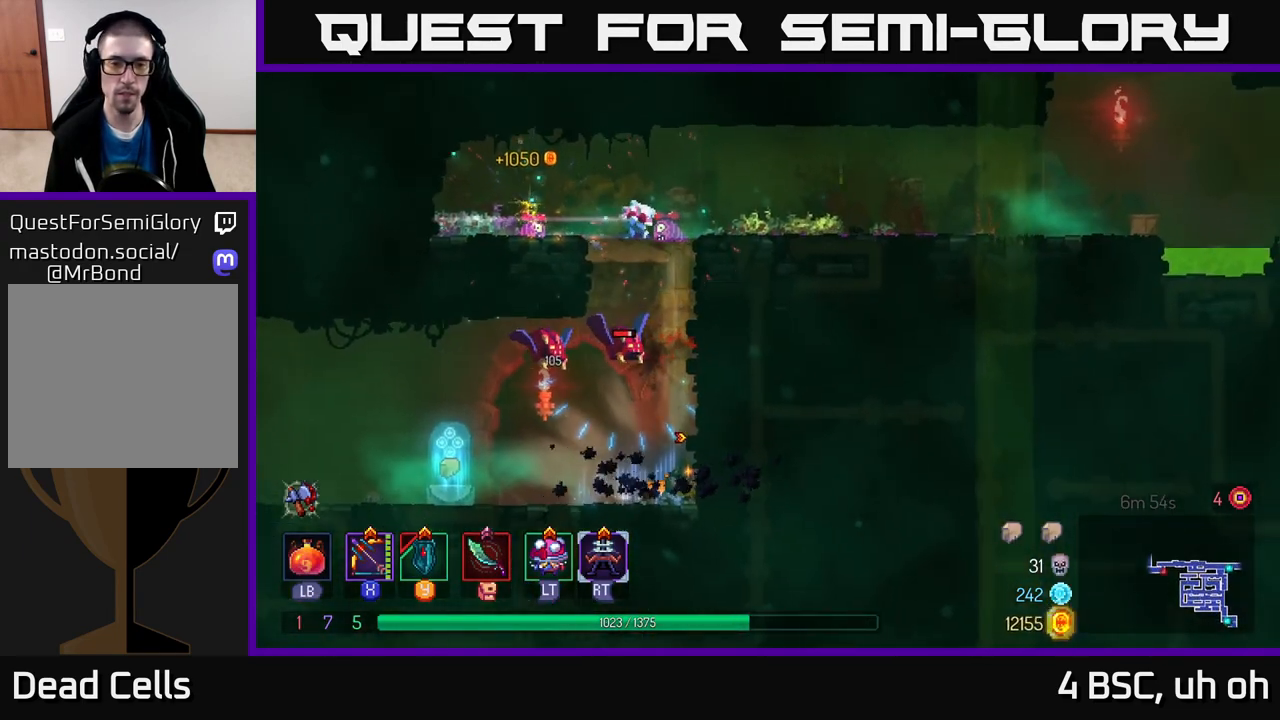
{"buttons": ["B"], "left_stick": "left", "right_stick": "center", "events": [[300, "left_stick", "left"], [450, "B", "down"]]}
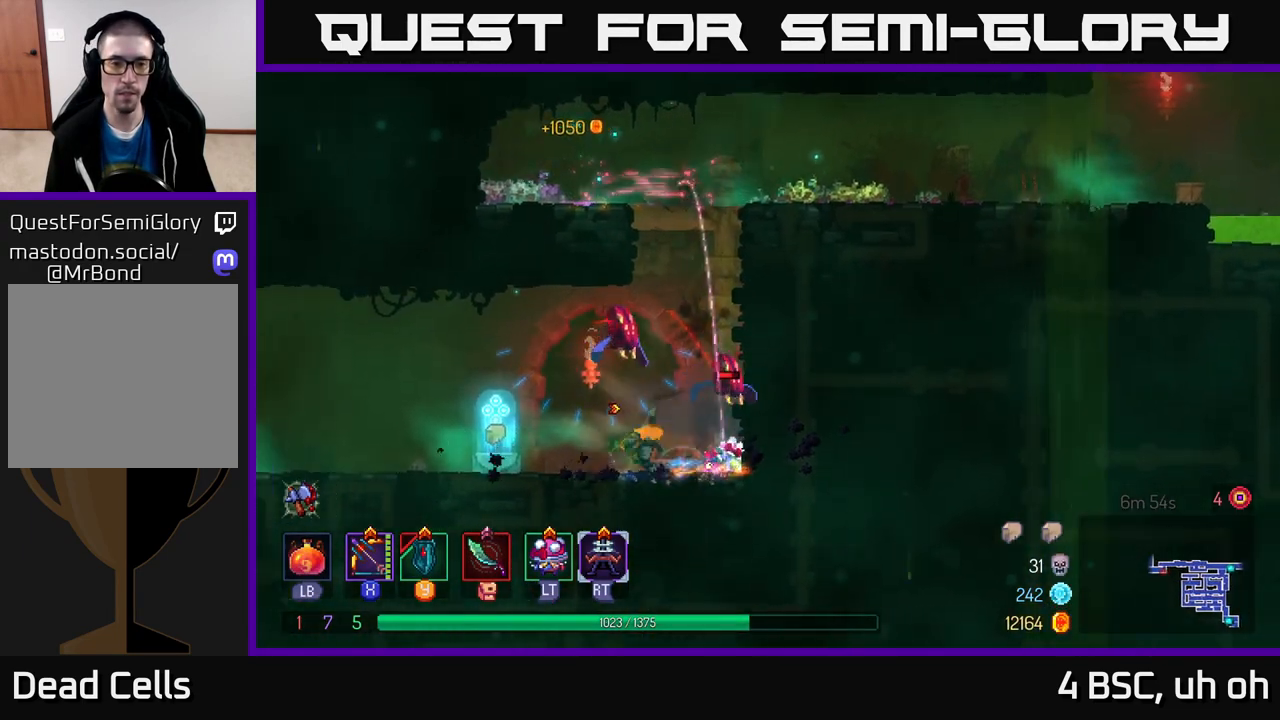
{"buttons": ["X"], "left_stick": "right", "right_stick": "center", "events": [[133, "B", "up"], [317, "X", "down"], [400, "left_stick", "right"]]}
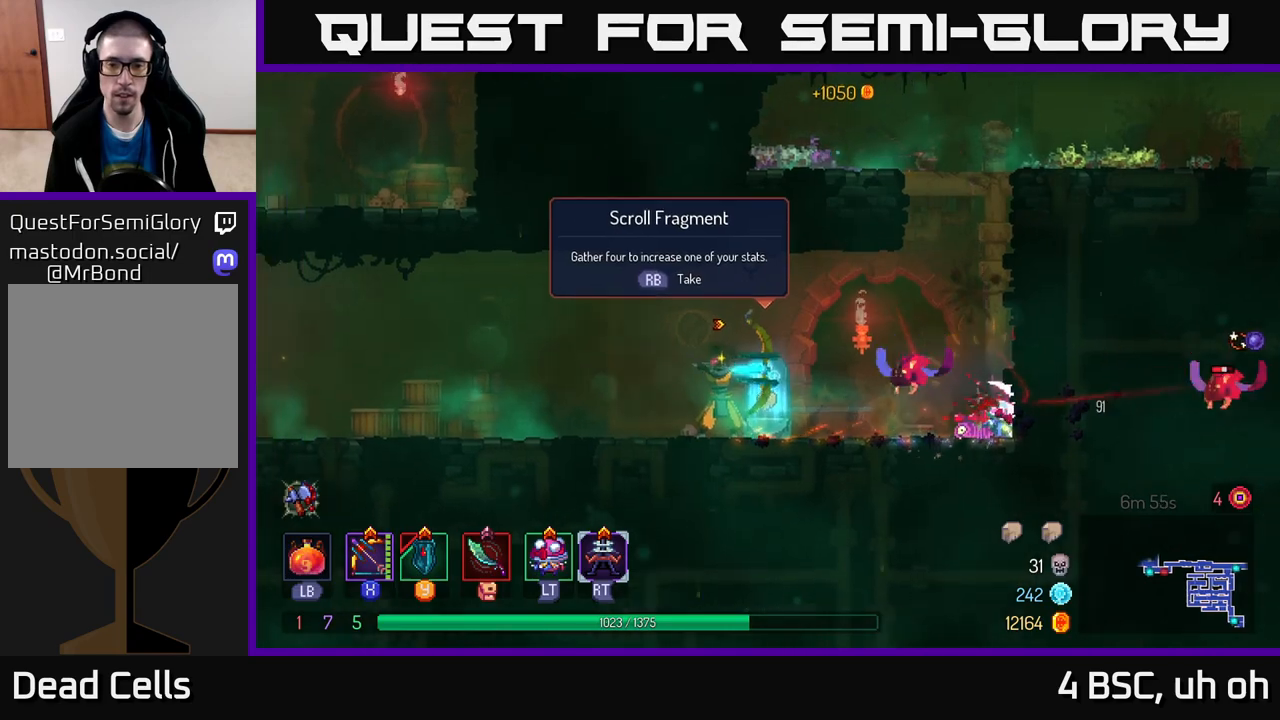
{"buttons": [], "left_stick": "center", "right_stick": "center", "events": [[67, "left_stick", "down-right"], [317, "X", "up"], [483, "left_stick", "center"]]}
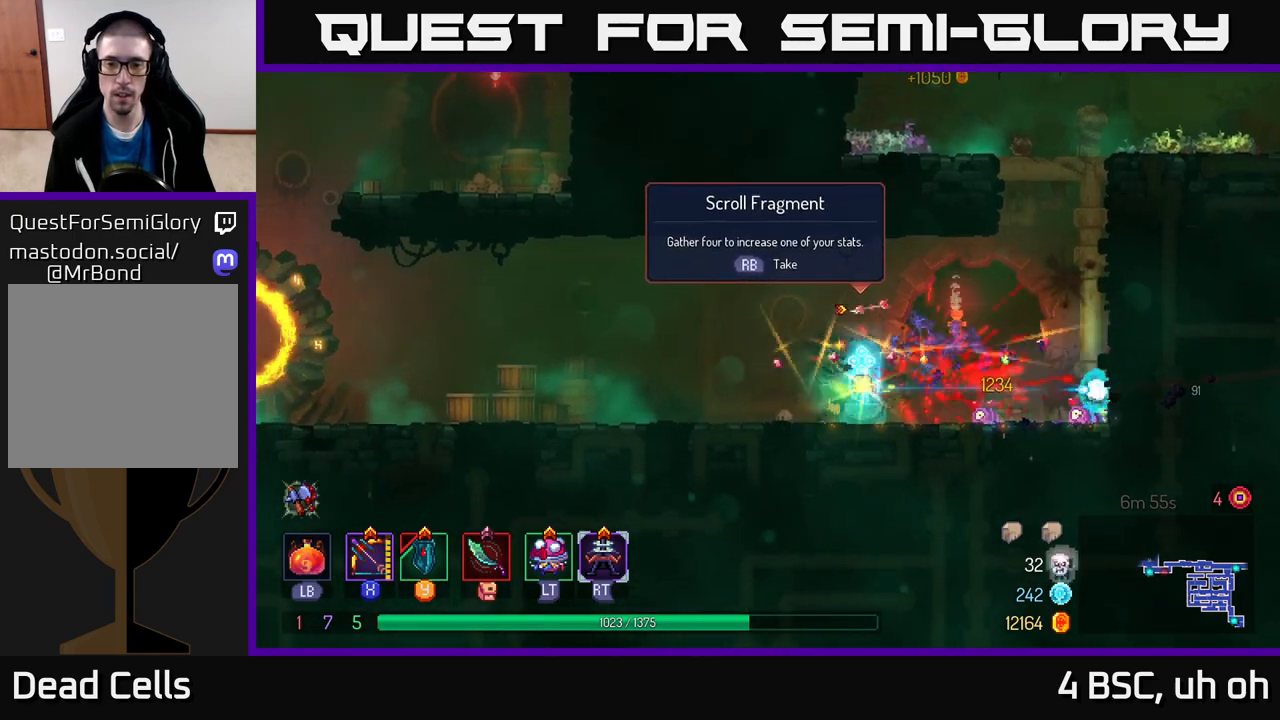
{"buttons": [], "left_stick": "left", "right_stick": "center", "events": [[17, "left_stick", "left"]]}
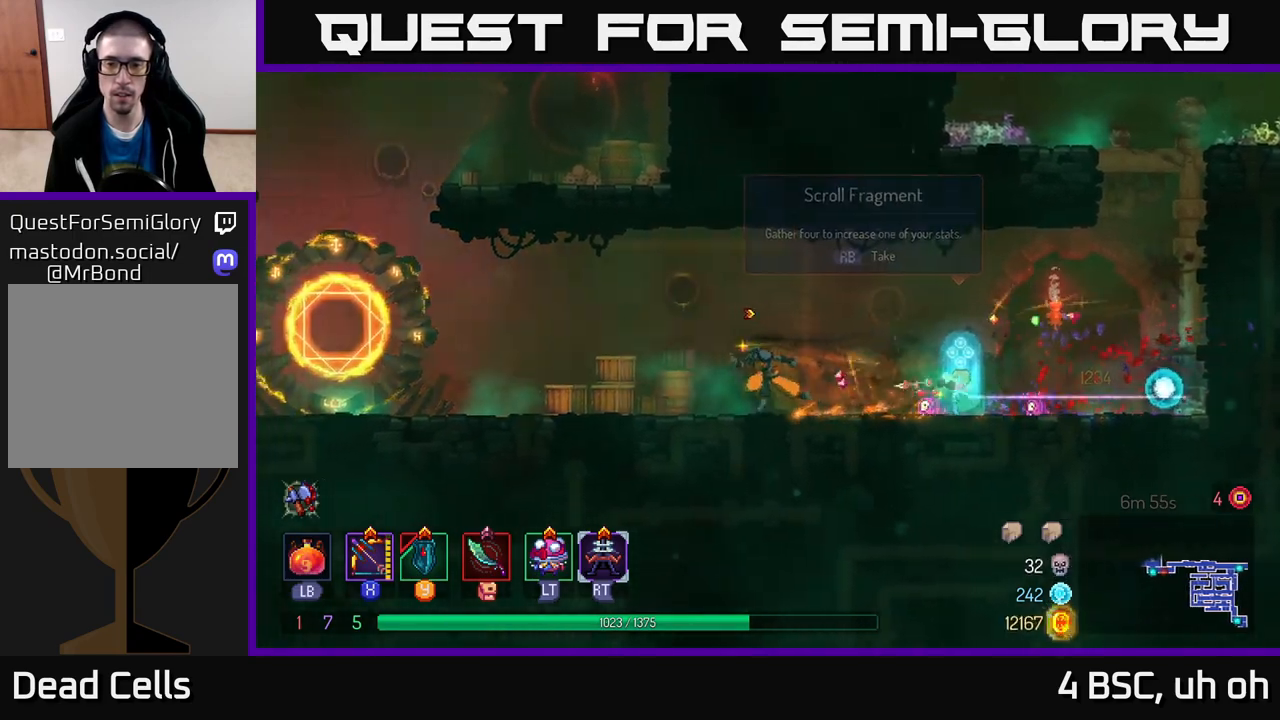
{"buttons": ["B"], "left_stick": "up-left", "right_stick": "center", "events": [[17, "left_stick", "up-left"], [450, "B", "down"]]}
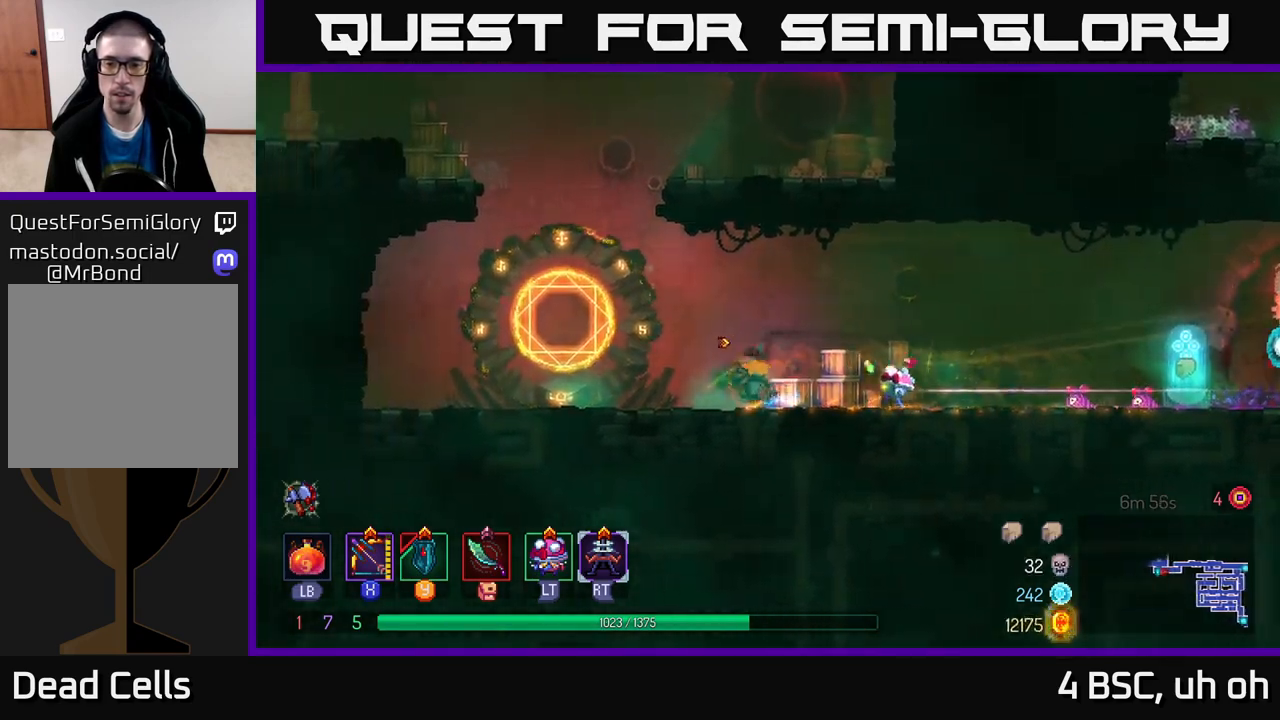
{"buttons": ["X"], "left_stick": "right", "right_stick": "center", "events": [[50, "B", "up"], [50, "left_stick", "right"], [150, "X", "down"]]}
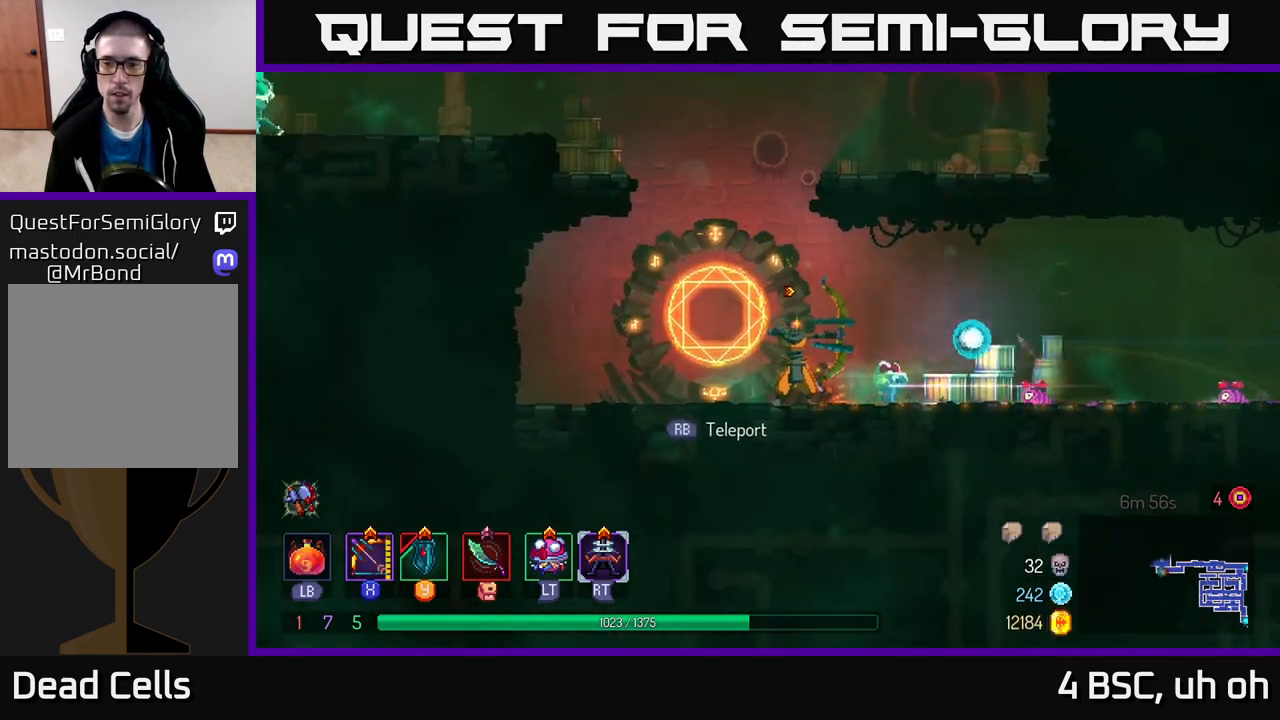
{"buttons": ["X"], "left_stick": "center", "right_stick": "center", "events": [[183, "X", "up"], [250, "left_stick", "center"], [317, "X", "down"]]}
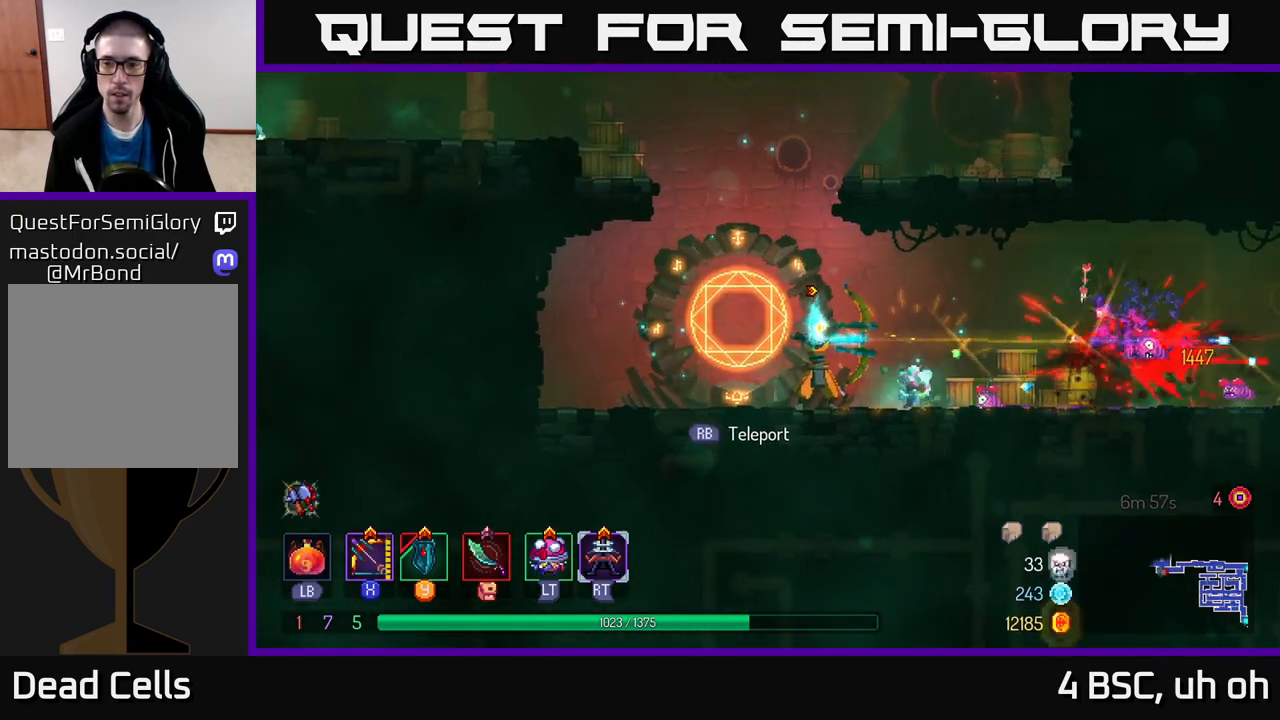
{"buttons": [], "left_stick": "right", "right_stick": "center", "events": [[117, "left_stick", "right"], [417, "X", "up"]]}
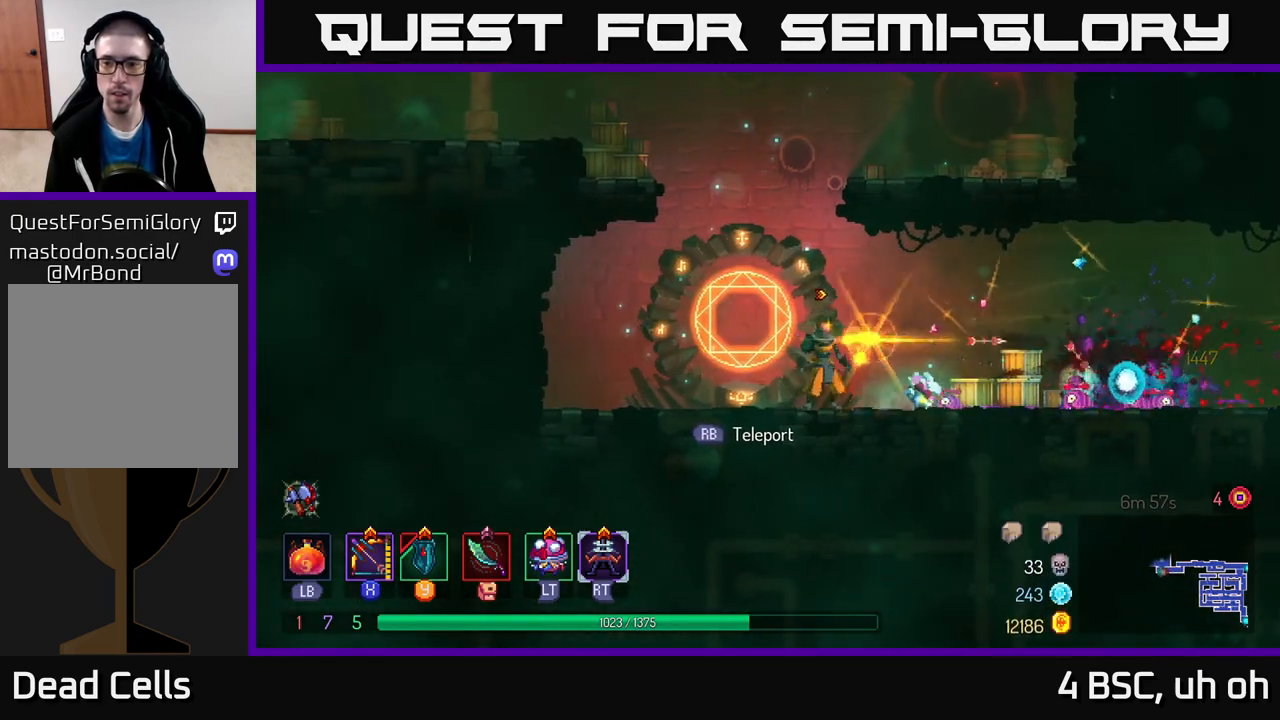
{"buttons": [], "left_stick": "right", "right_stick": "center", "events": [[50, "B", "down"], [283, "B", "up"]]}
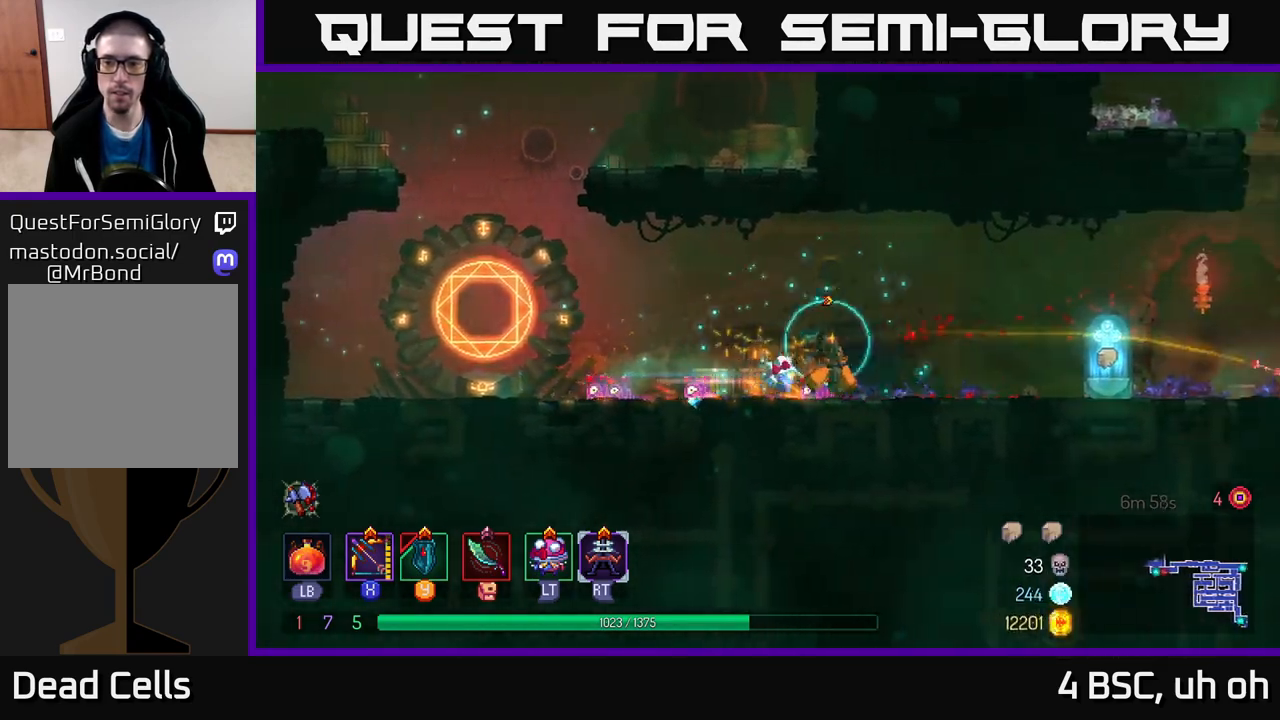
{"buttons": [], "left_stick": "right", "right_stick": "center", "events": []}
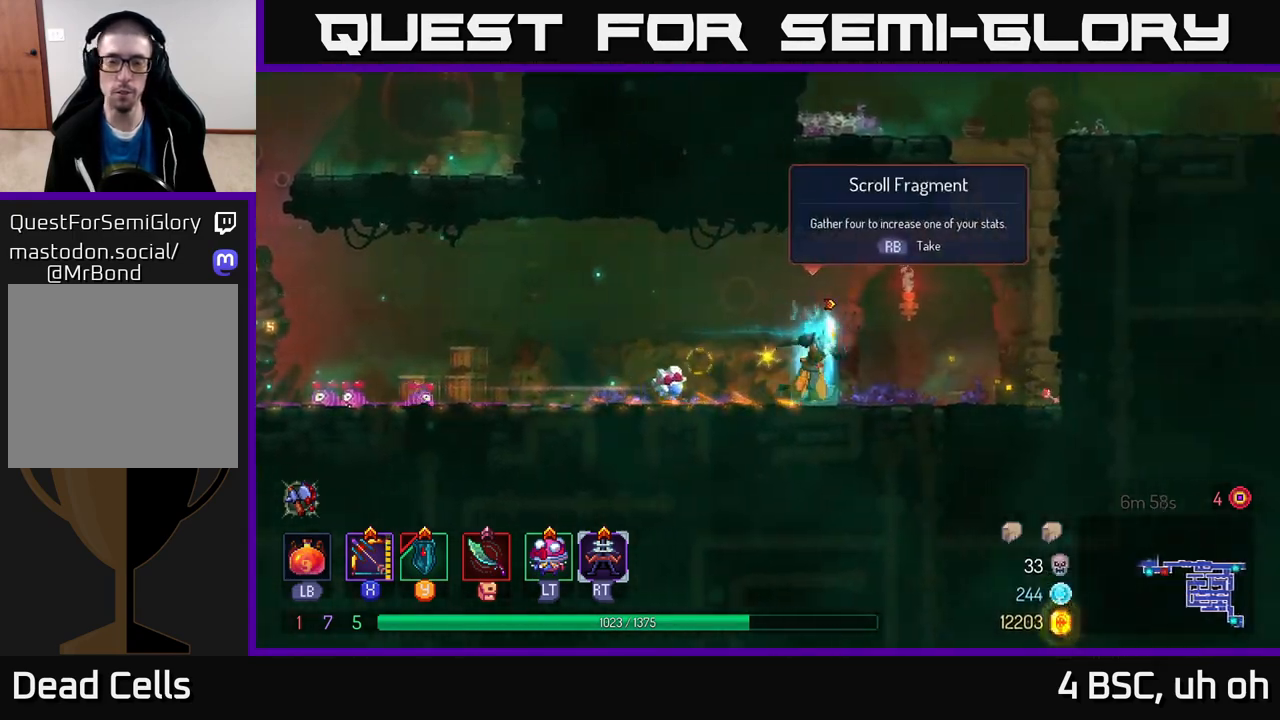
{"buttons": [], "left_stick": "left", "right_stick": "center", "events": [[233, "left_stick", "left"]]}